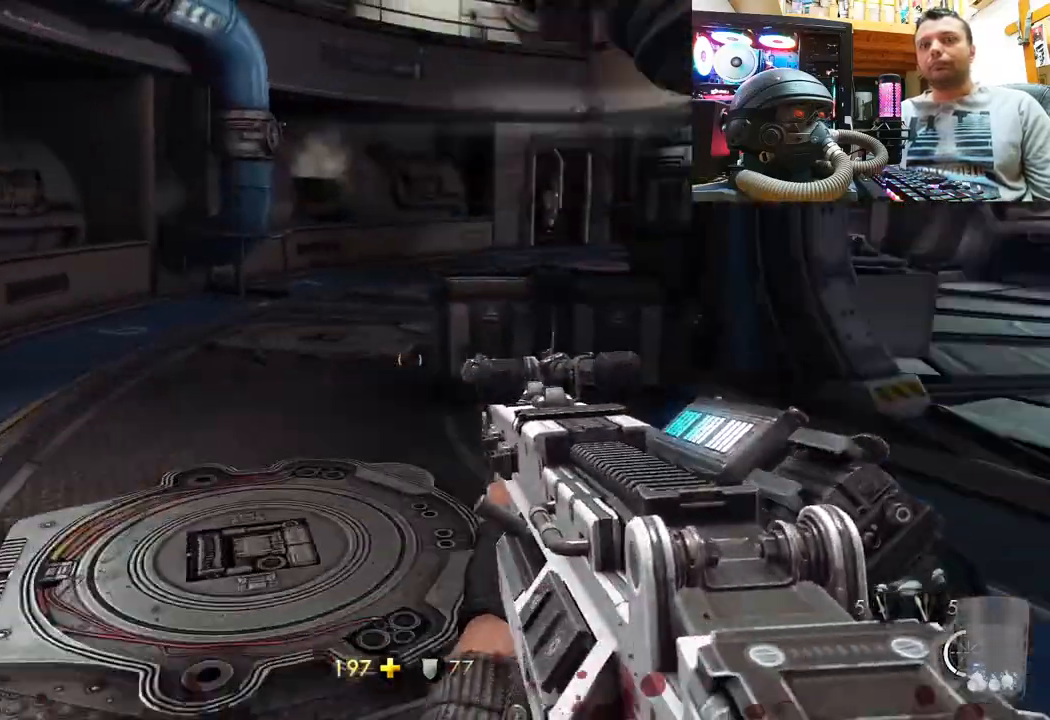
Gameplay with a controller (PlayStation layout); each line is a JSON object with the inputs held at the frame after it. "events" lists button and stick changes between this image and that frame as [ms after this image, input, new state], when the widget could be followed in between. Not read: R1.
{"buttons": [], "left_stick": "up-left", "right_stick": "center", "events": [[67, "right_stick", "right"], [267, "right_stick", "center"]]}
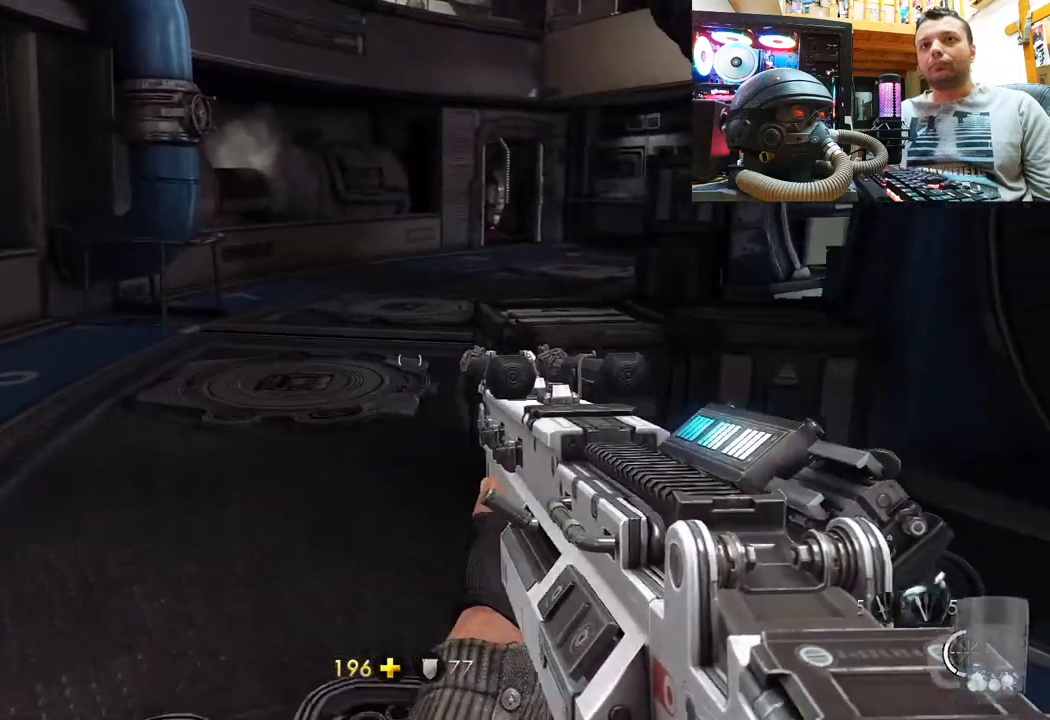
{"buttons": [], "left_stick": "center", "right_stick": "center", "events": [[83, "left_stick", "center"], [217, "DPAD_DOWN", "down"], [383, "DPAD_DOWN", "up"]]}
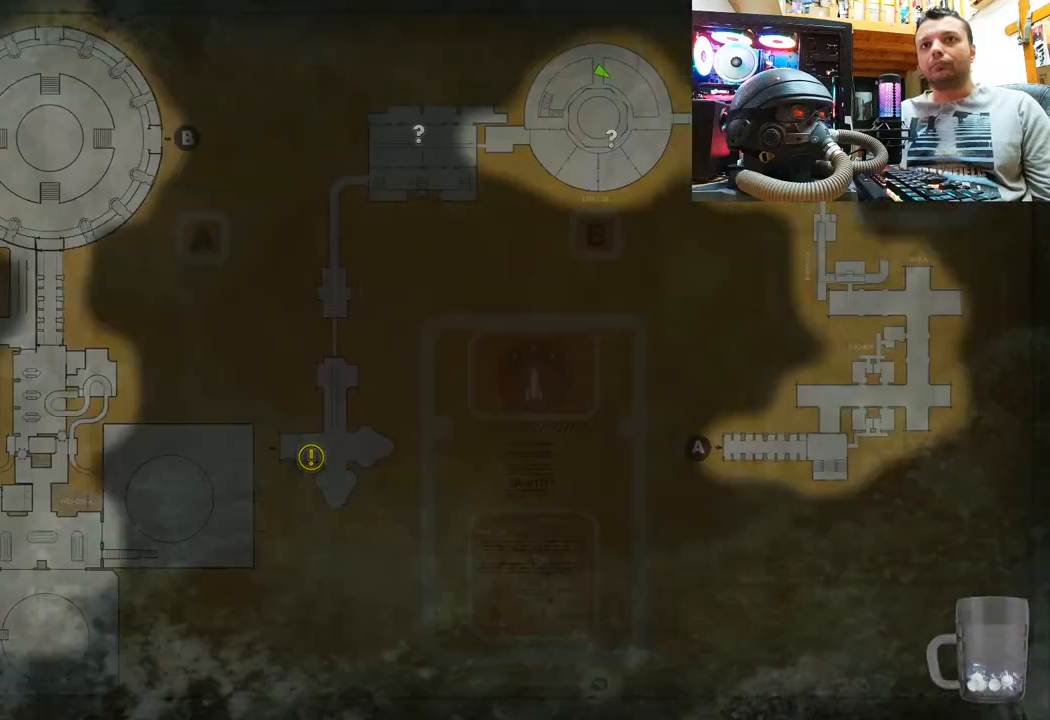
{"buttons": [], "left_stick": "center", "right_stick": "center", "events": []}
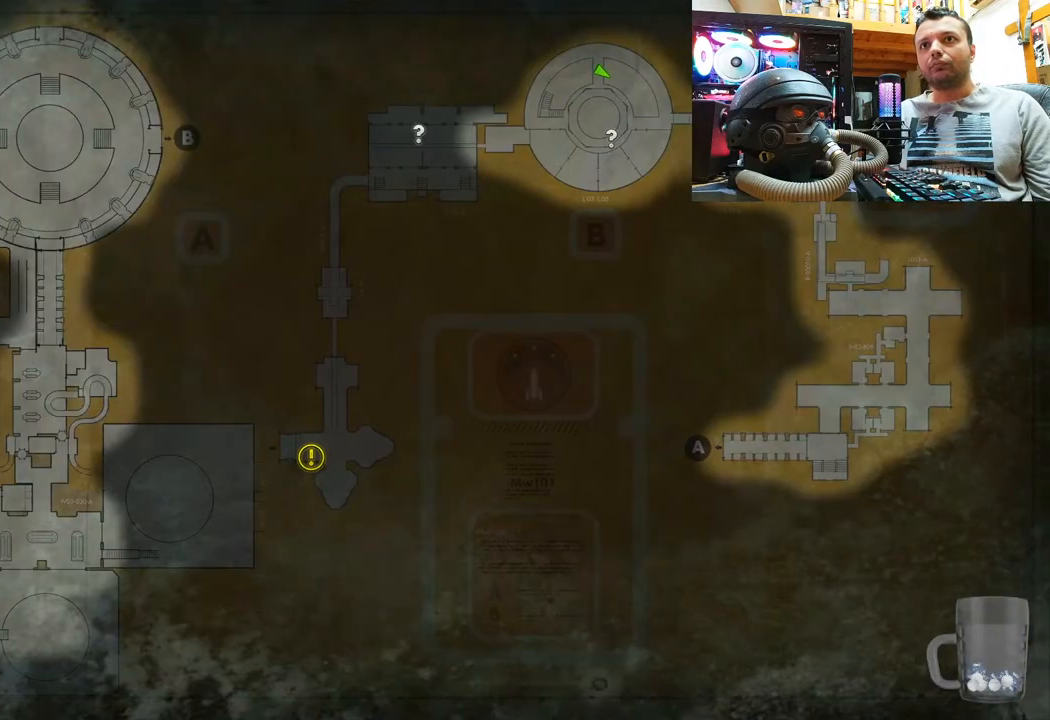
{"buttons": ["L3"], "left_stick": "up", "right_stick": "left"}
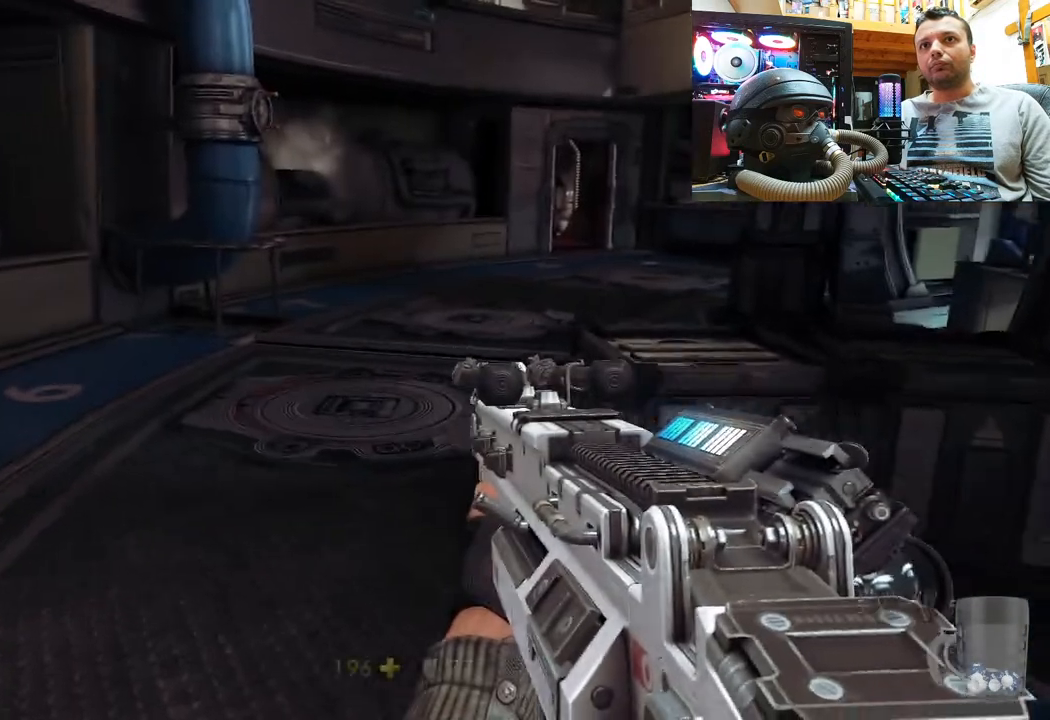
{"buttons": [], "left_stick": "up", "right_stick": "right", "events": [[100, "right_stick", "center"], [217, "L3", "up"], [367, "right_stick", "right"]]}
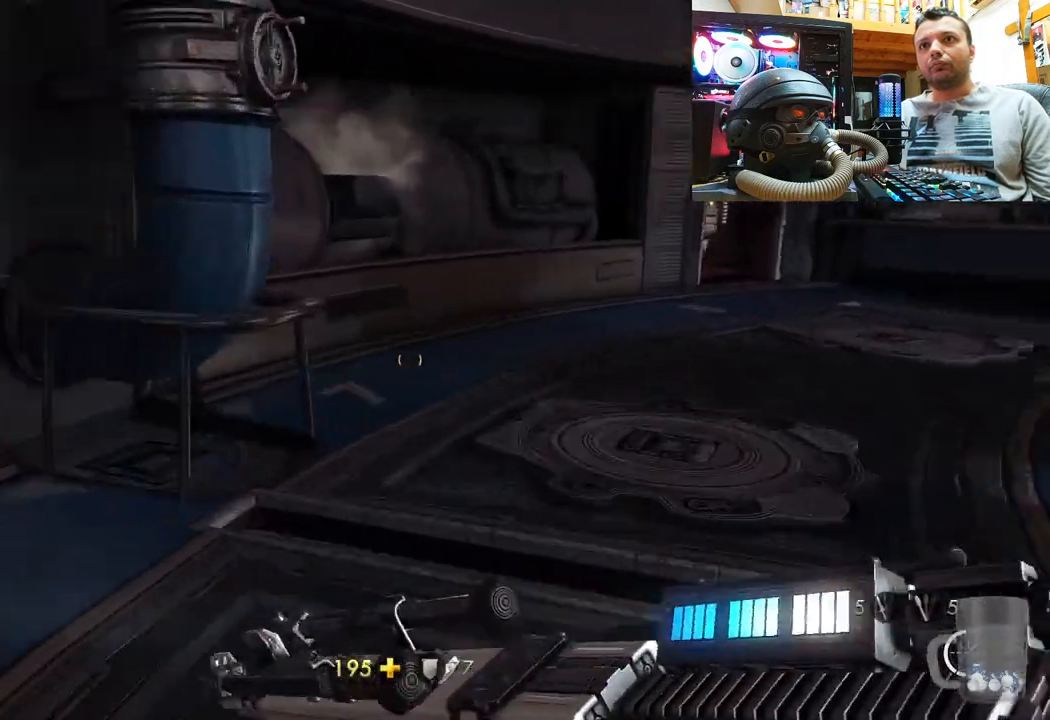
{"buttons": [], "left_stick": "up", "right_stick": "right", "events": [[150, "right_stick", "center"], [283, "right_stick", "right"]]}
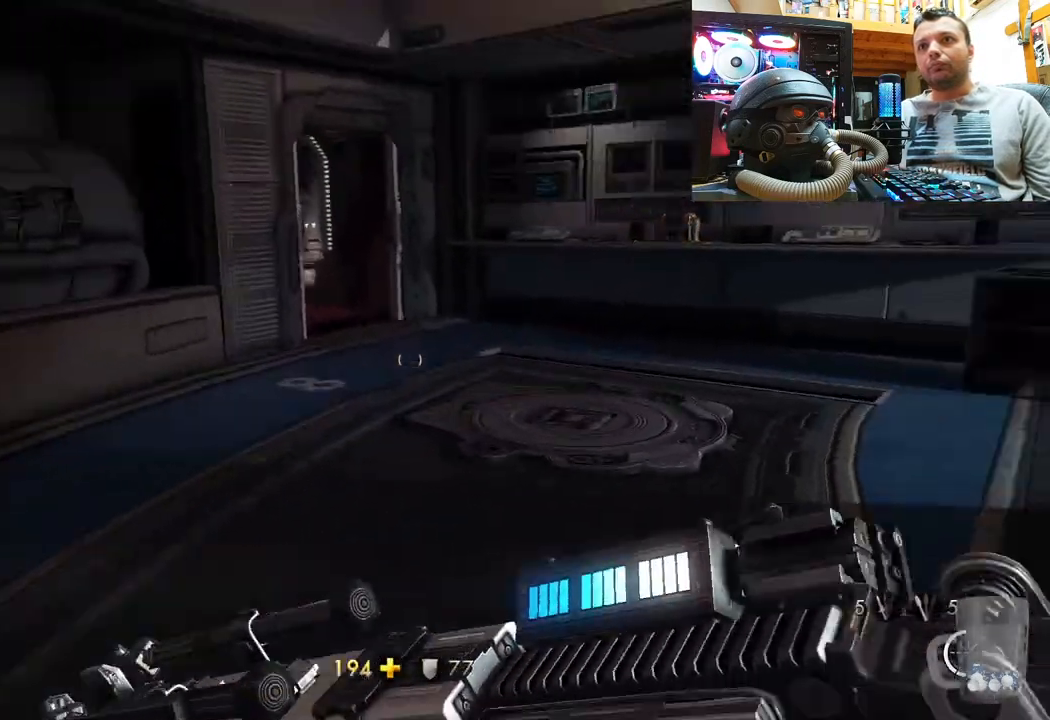
{"buttons": [], "left_stick": "up", "right_stick": "center", "events": [[50, "right_stick", "center"]]}
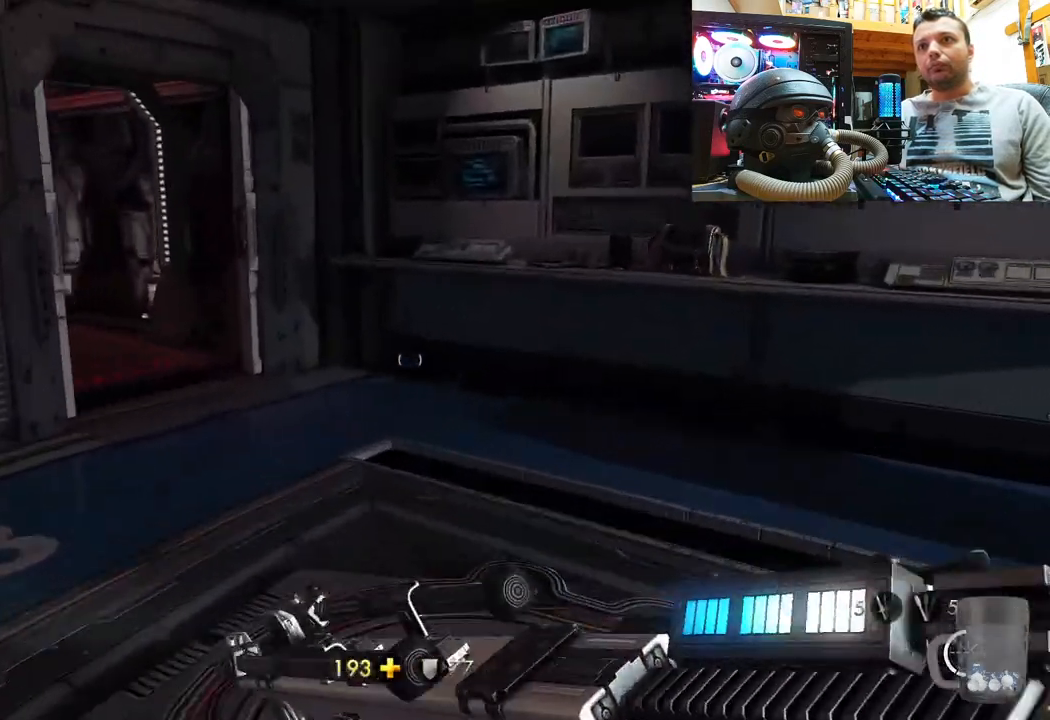
{"buttons": [], "left_stick": "center", "right_stick": "up", "events": [[33, "right_stick", "left"], [367, "right_stick", "center"], [483, "left_stick", "center"], [483, "right_stick", "up"]]}
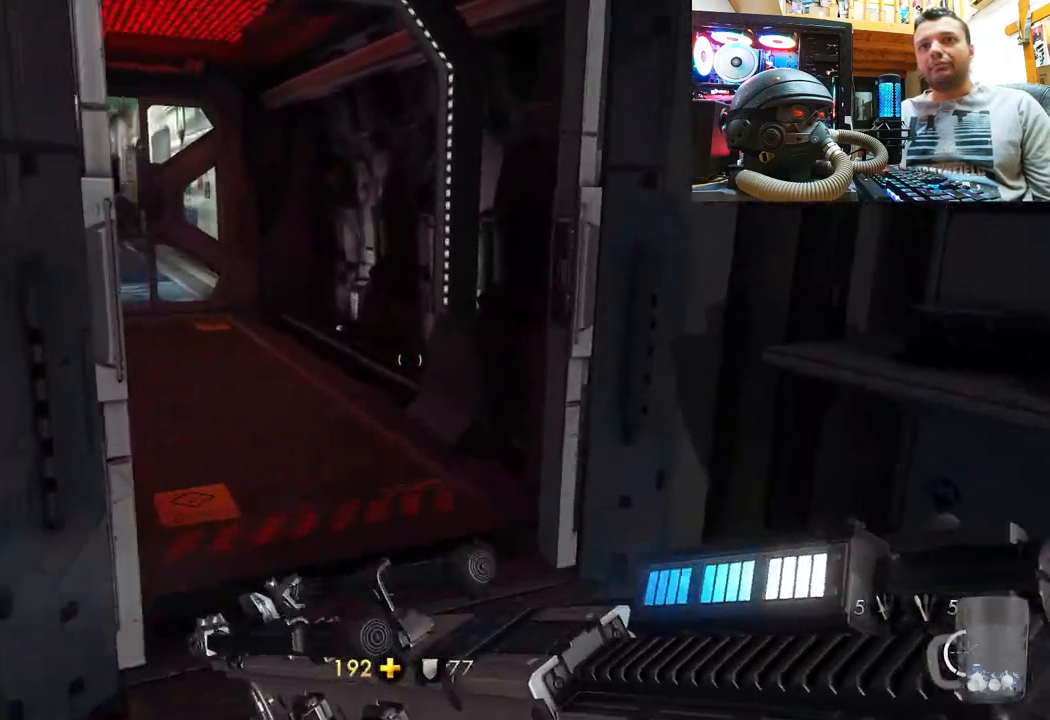
{"buttons": [], "left_stick": "center", "right_stick": "right", "events": [[117, "left_stick", "up-right"], [233, "left_stick", "up"], [267, "right_stick", "center"], [383, "right_stick", "right"], [417, "left_stick", "center"]]}
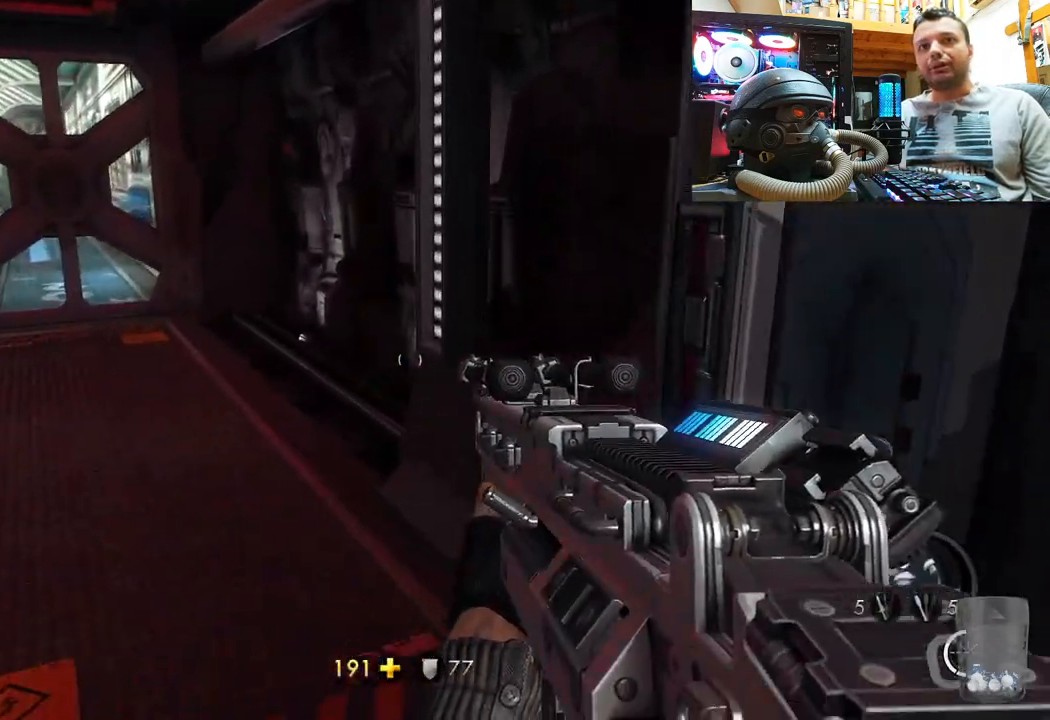
{"buttons": [], "left_stick": "center", "right_stick": "right", "events": []}
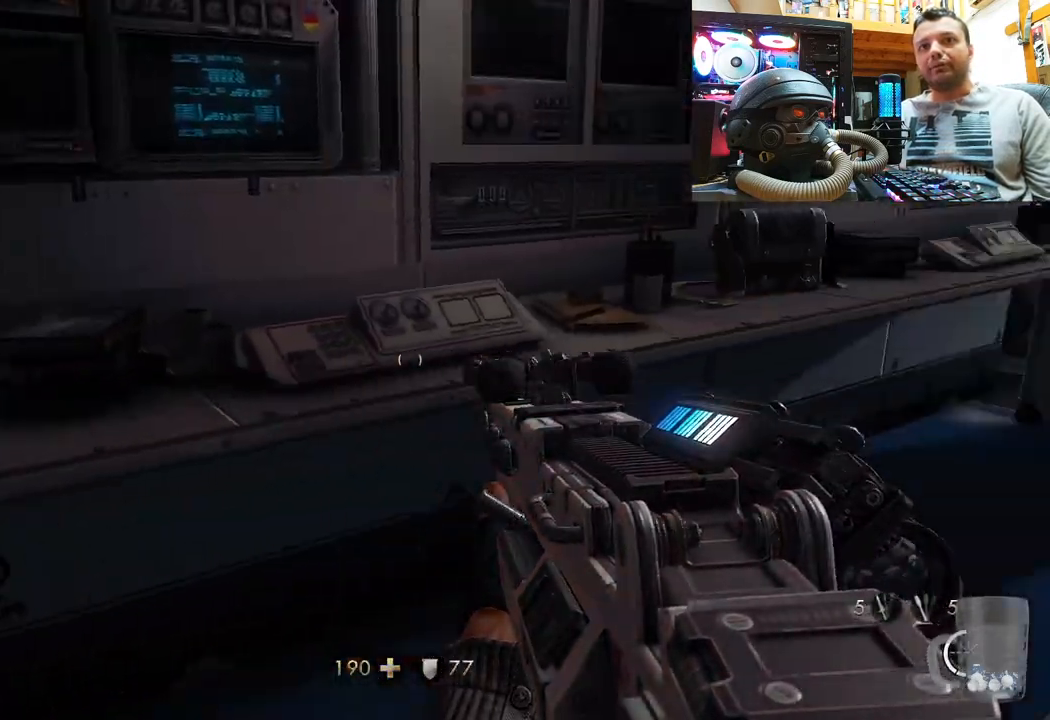
{"buttons": [], "left_stick": "up-right", "right_stick": "center", "events": [[17, "left_stick", "up"], [83, "right_stick", "center"], [167, "right_stick", "up-right"], [467, "left_stick", "up-right"], [483, "right_stick", "center"]]}
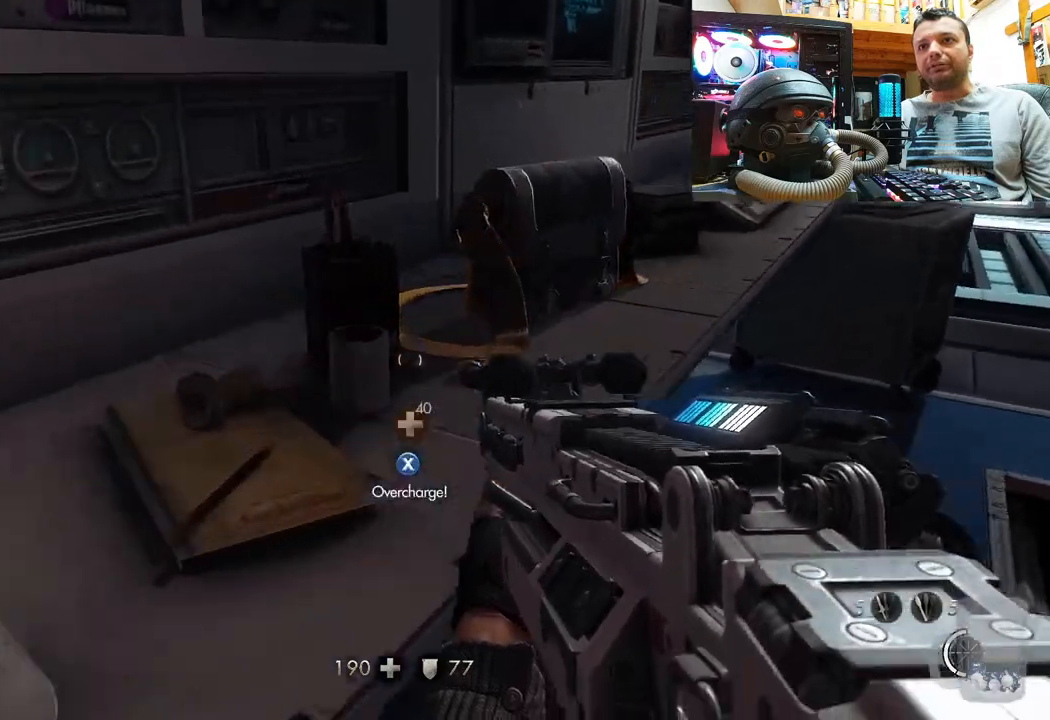
{"buttons": ["SQUARE"], "left_stick": "up-right", "right_stick": "center", "events": [[83, "SQUARE", "down"], [200, "SQUARE", "up"], [200, "left_stick", "center"], [250, "SQUARE", "down"], [317, "left_stick", "up-right"], [350, "SQUARE", "up"], [417, "SQUARE", "down"]]}
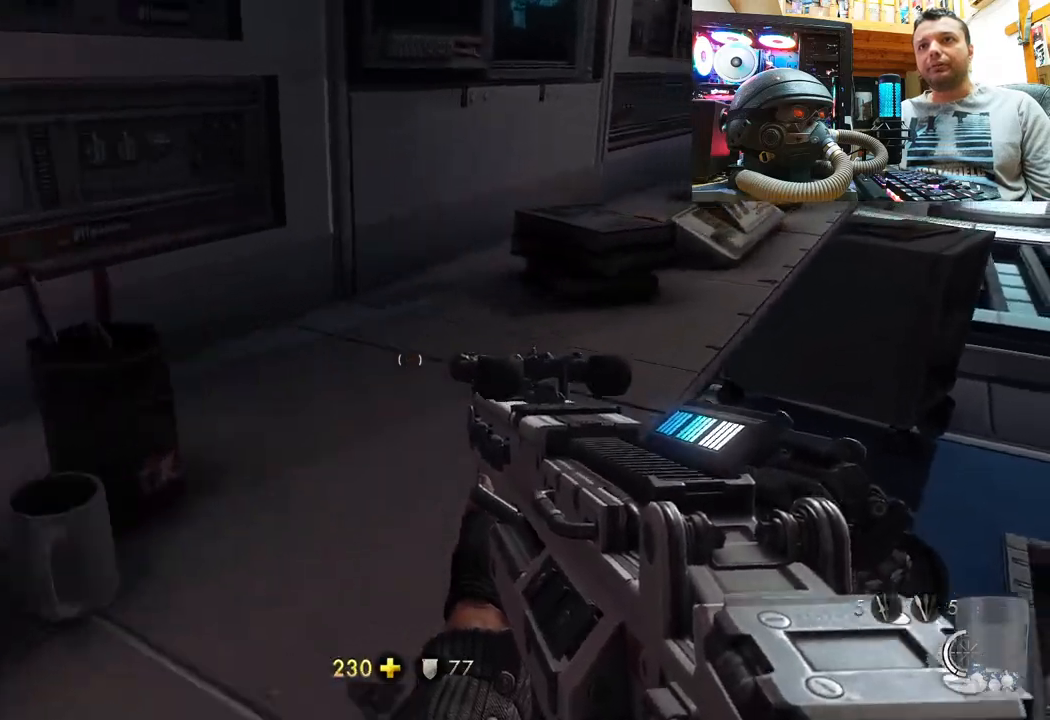
{"buttons": [], "left_stick": "up-right", "right_stick": "right", "events": [[33, "SQUARE", "up"], [100, "SQUARE", "down"], [267, "SQUARE", "up"], [433, "right_stick", "right"]]}
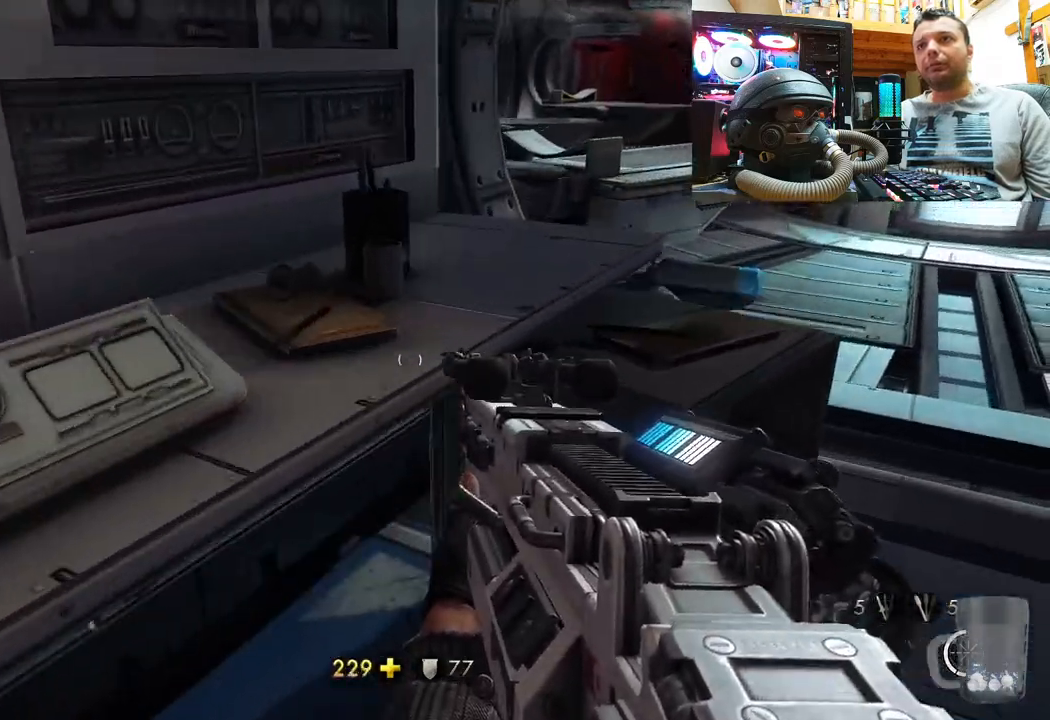
{"buttons": [], "left_stick": "up-right", "right_stick": "left", "events": [[167, "left_stick", "up-left"], [217, "right_stick", "up-left"], [233, "left_stick", "down-left"], [333, "left_stick", "center"], [383, "left_stick", "up-right"], [400, "right_stick", "up-right"], [450, "right_stick", "center"], [500, "right_stick", "left"]]}
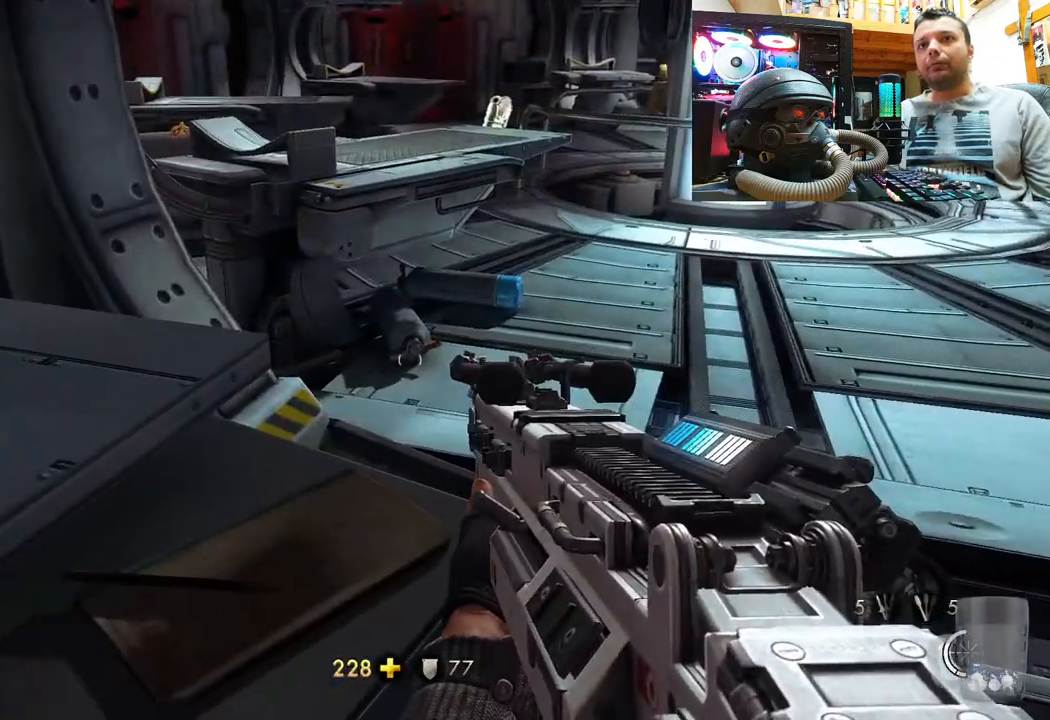
{"buttons": [], "left_stick": "up-right", "right_stick": "center", "events": [[317, "right_stick", "center"]]}
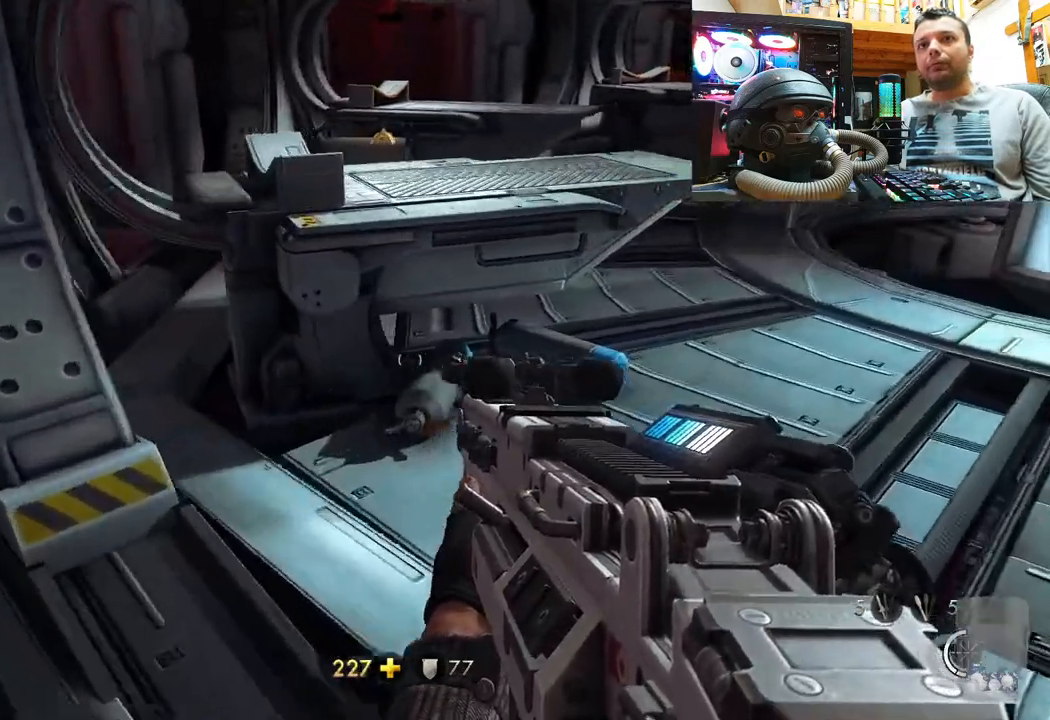
{"buttons": [], "left_stick": "up-right", "right_stick": "up-left", "events": [[250, "left_stick", "center"], [383, "left_stick", "up-right"], [450, "right_stick", "up-left"]]}
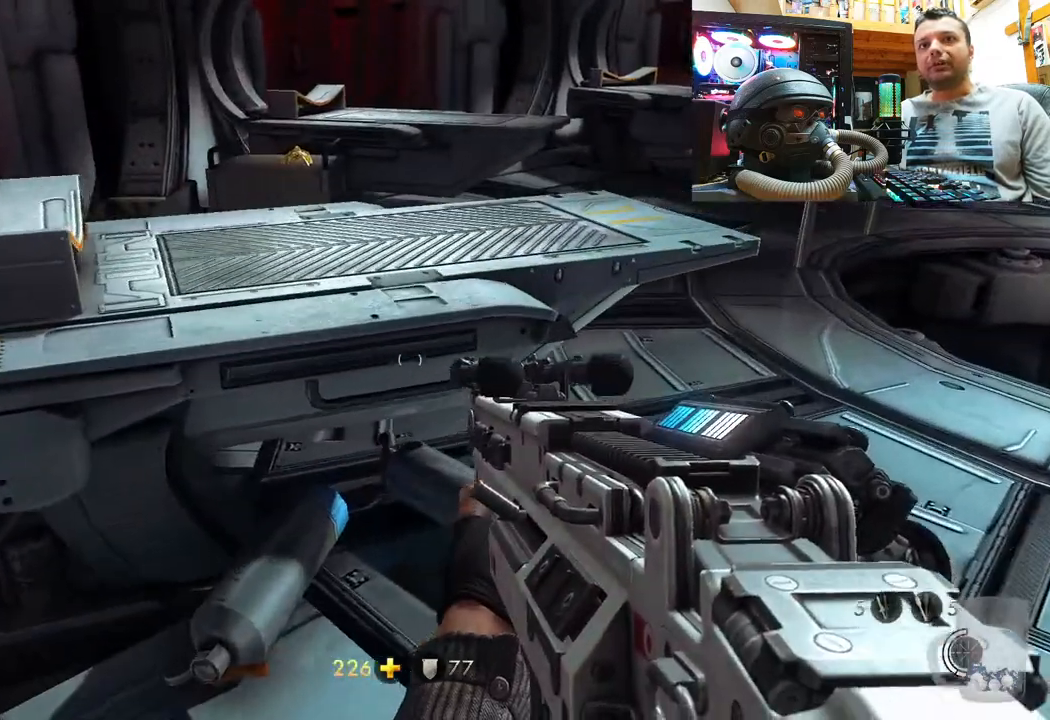
{"buttons": [], "left_stick": "up-right", "right_stick": "center", "events": [[83, "right_stick", "center"], [133, "right_stick", "left"], [483, "right_stick", "center"]]}
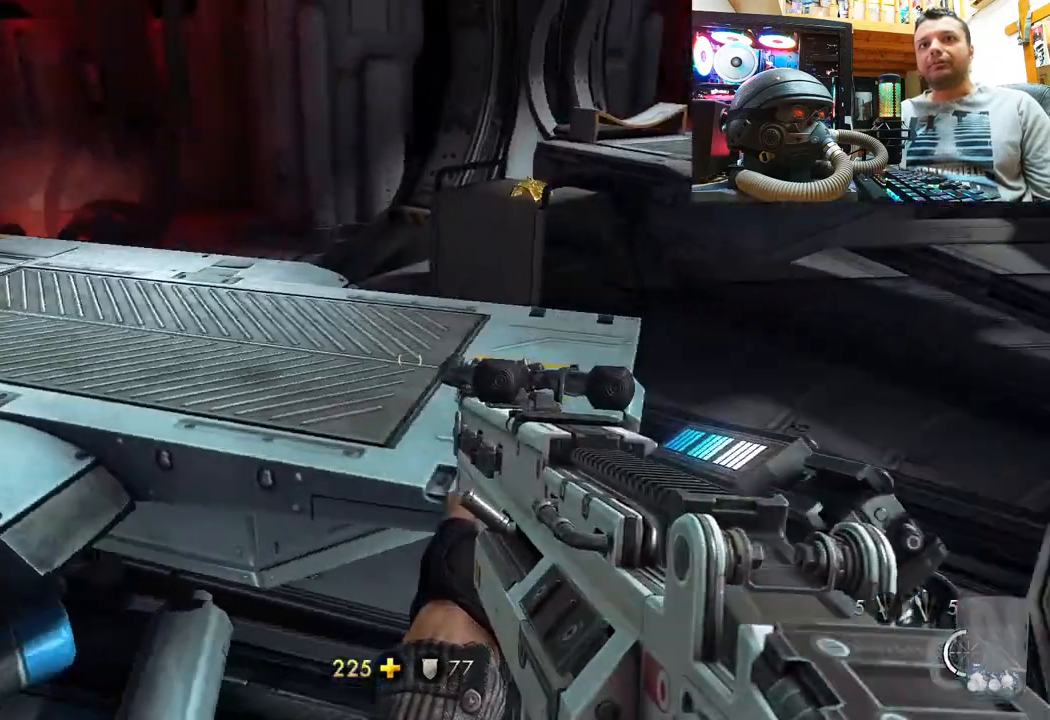
{"buttons": [], "left_stick": "up-right", "right_stick": "up-left", "events": [[117, "right_stick", "left"], [250, "right_stick", "up-left"]]}
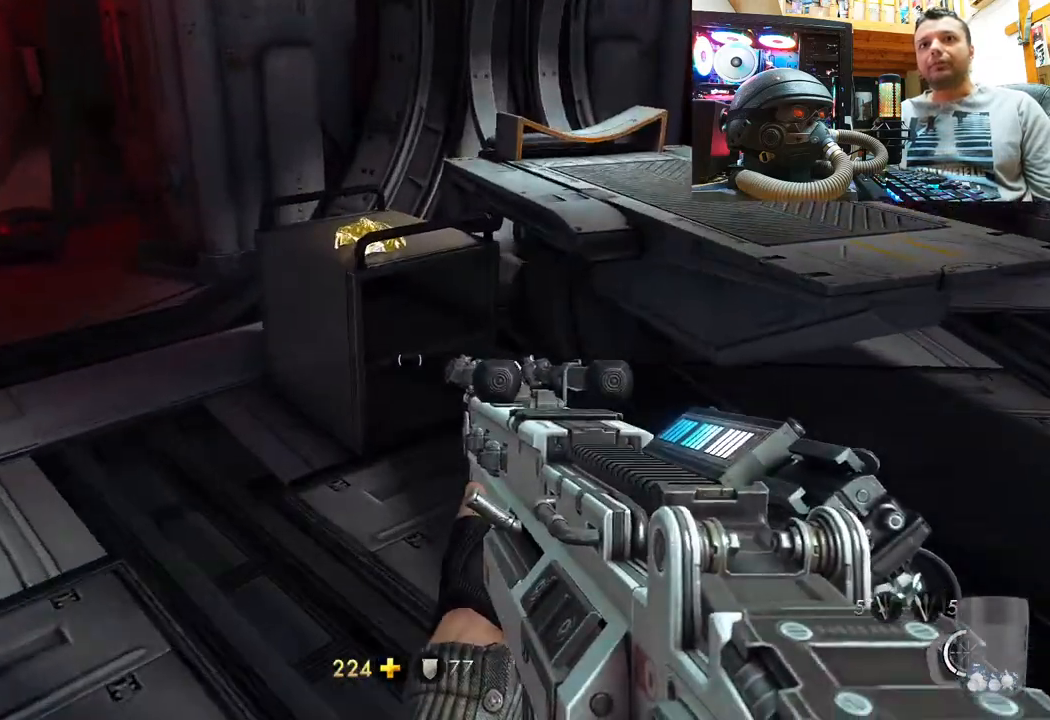
{"buttons": [], "left_stick": "up", "right_stick": "up", "events": [[83, "left_stick", "up"], [317, "right_stick", "up-right"], [383, "left_stick", "center"], [500, "left_stick", "up"], [500, "right_stick", "up"]]}
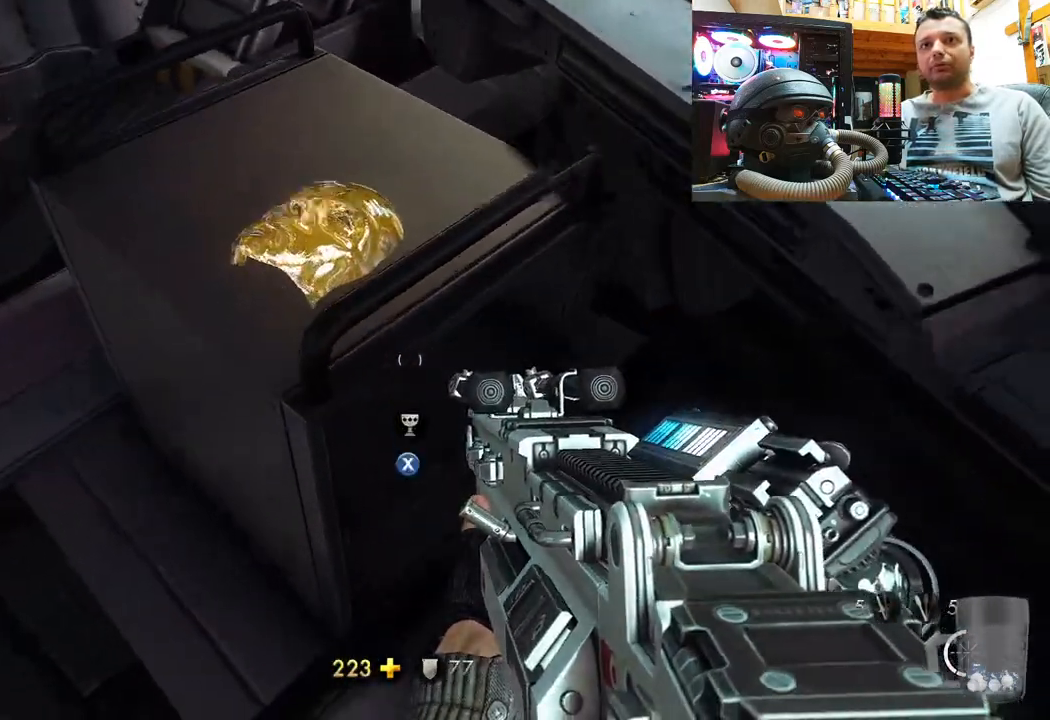
{"buttons": ["SQUARE"], "left_stick": "center", "right_stick": "center", "events": [[167, "left_stick", "center"], [183, "right_stick", "up-right"], [333, "right_stick", "center"], [467, "SQUARE", "down"]]}
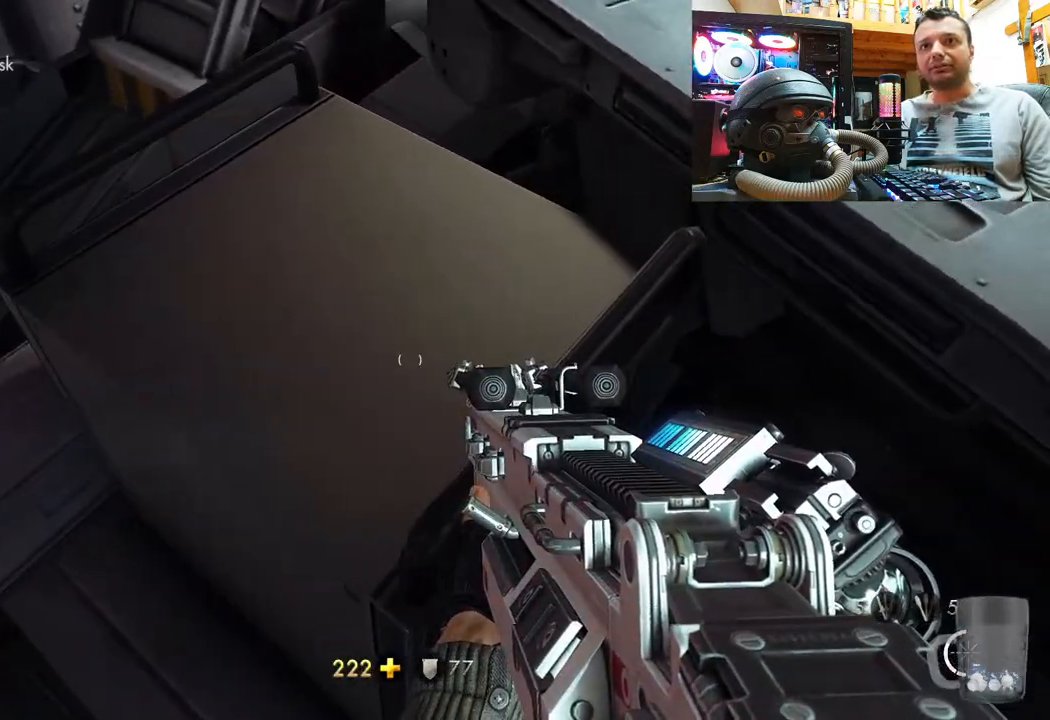
{"buttons": [], "left_stick": "center", "right_stick": "down-left", "events": [[67, "SQUARE", "up"], [150, "left_stick", "down"], [183, "right_stick", "down-left"], [317, "left_stick", "down-right"], [500, "left_stick", "center"]]}
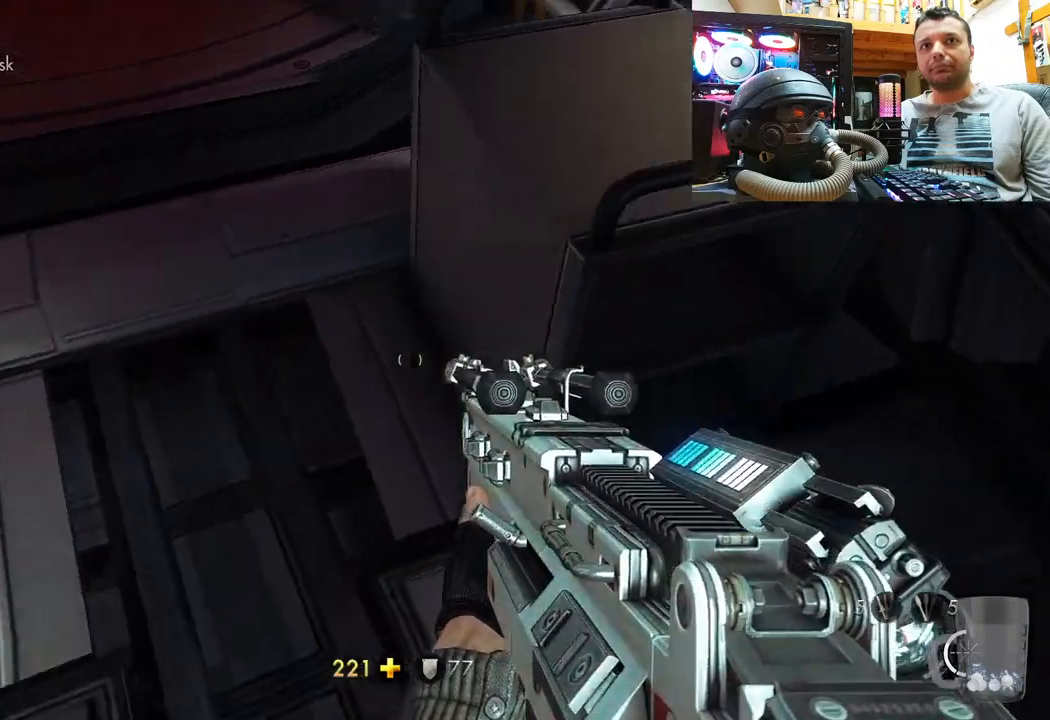
{"buttons": [], "left_stick": "center", "right_stick": "center", "events": [[167, "DPAD_DOWN", "down"], [167, "right_stick", "center"], [350, "DPAD_DOWN", "up"]]}
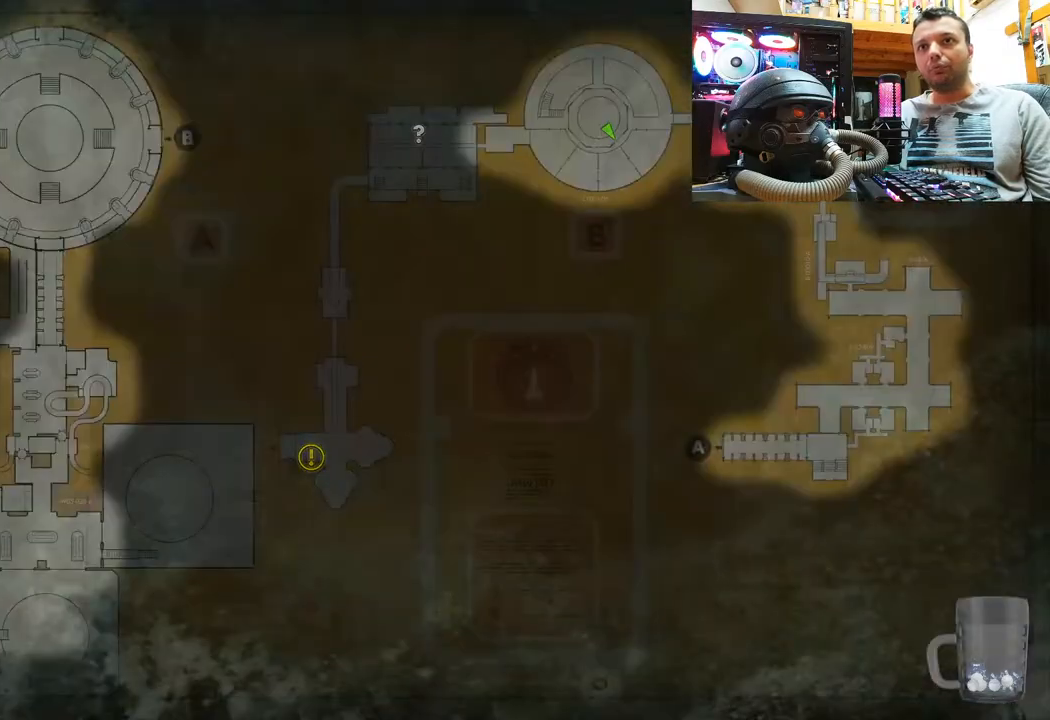
{"buttons": [], "left_stick": "down-right", "right_stick": "left", "events": [[150, "CIRCLE", "down"], [250, "CIRCLE", "up"], [317, "left_stick", "down"], [367, "right_stick", "left"], [433, "left_stick", "down-right"]]}
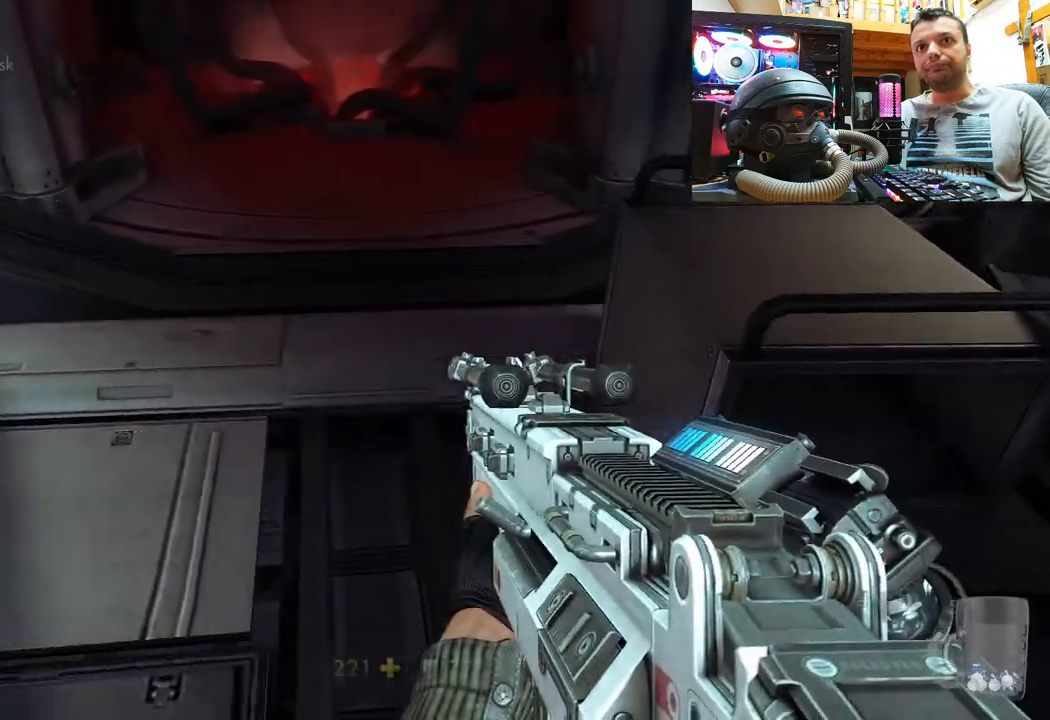
{"buttons": [], "left_stick": "up", "right_stick": "down-right", "events": [[50, "left_stick", "up-right"], [100, "right_stick", "down-left"], [183, "left_stick", "up"], [317, "right_stick", "center"], [383, "right_stick", "right"], [467, "right_stick", "down-right"]]}
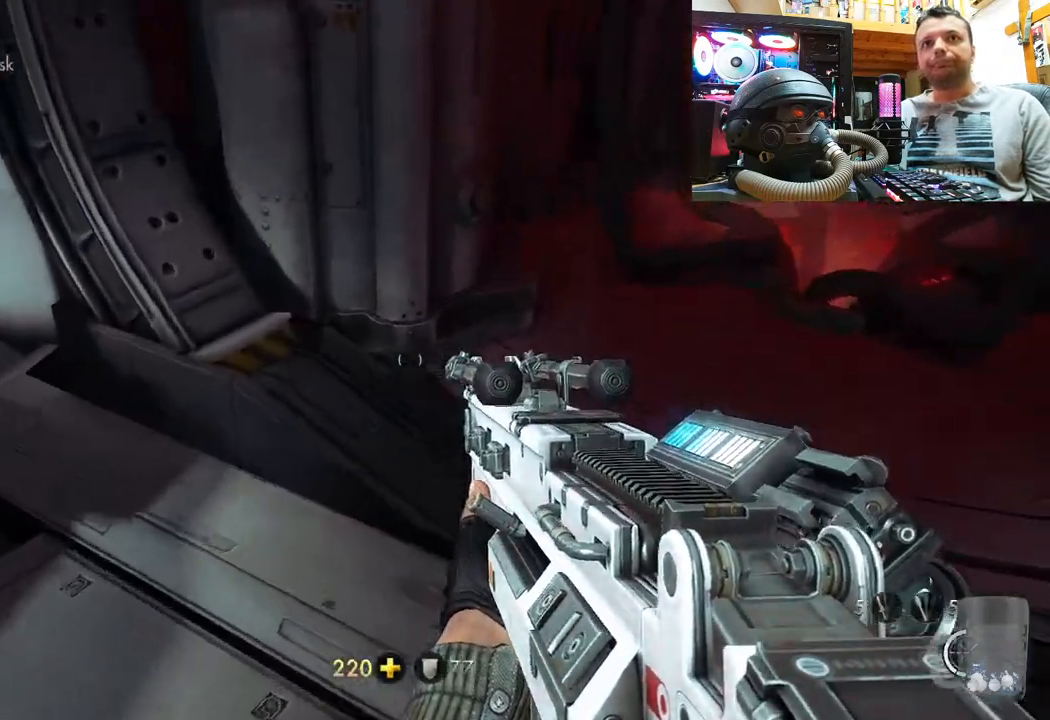
{"buttons": [], "left_stick": "down-left", "right_stick": "down-right", "events": [[333, "left_stick", "up-left"], [450, "left_stick", "down-left"]]}
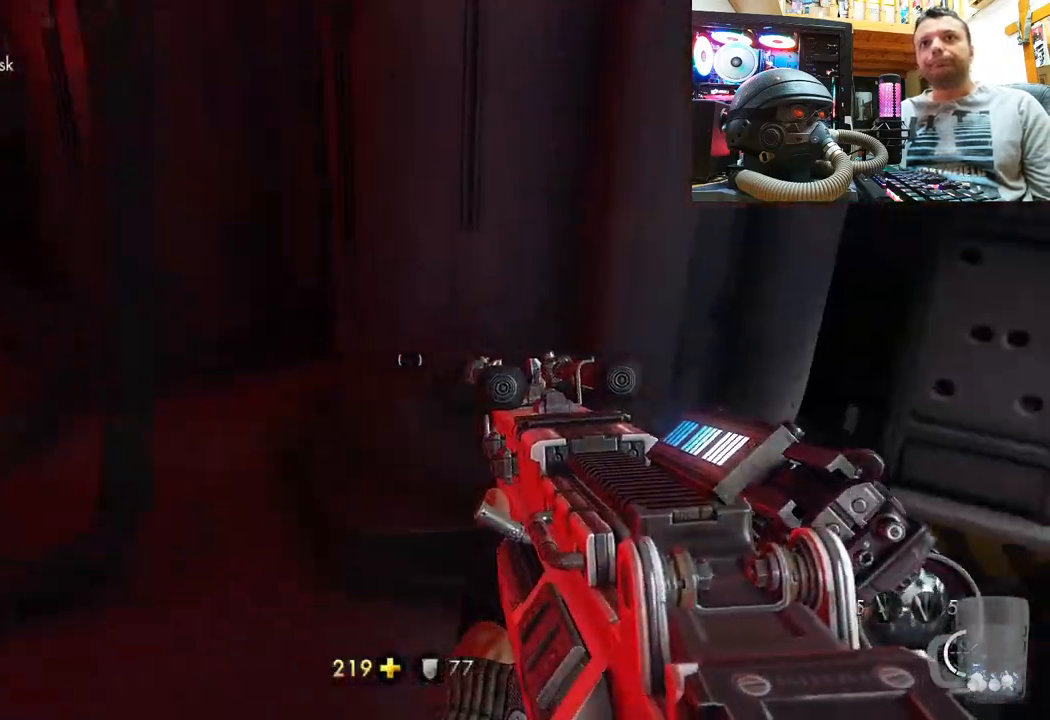
{"buttons": [], "left_stick": "up-right", "right_stick": "center", "events": [[50, "left_stick", "down-right"], [167, "left_stick", "up-right"], [317, "right_stick", "center"]]}
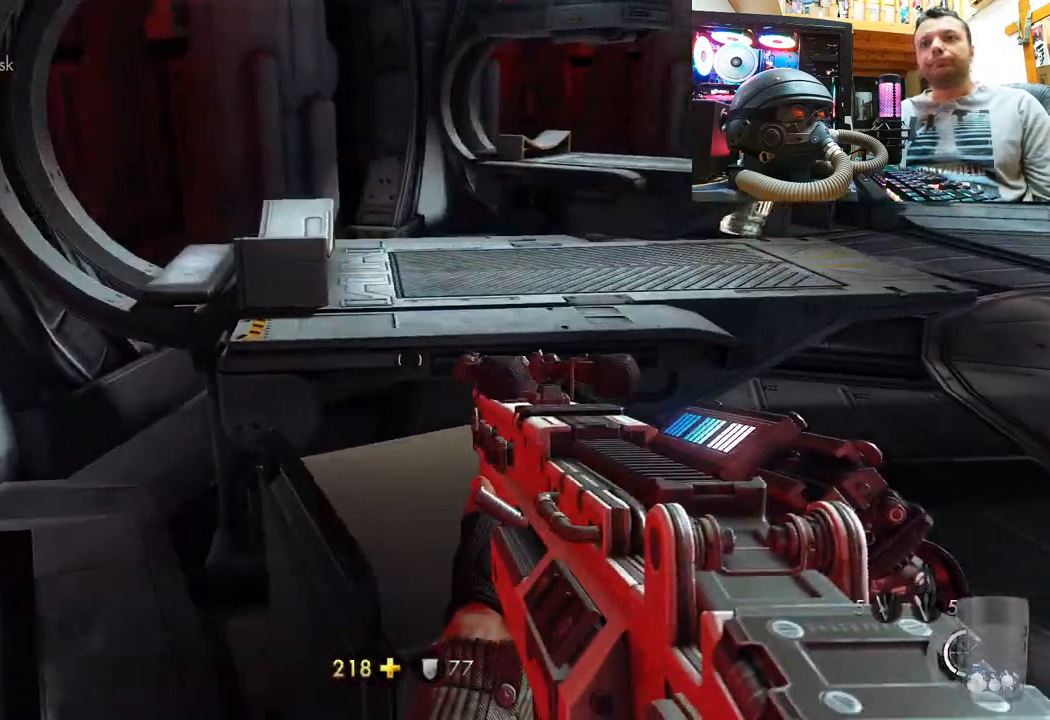
{"buttons": [], "left_stick": "up-right", "right_stick": "left", "events": [[50, "right_stick", "up-left"], [250, "right_stick", "center"], [317, "right_stick", "left"]]}
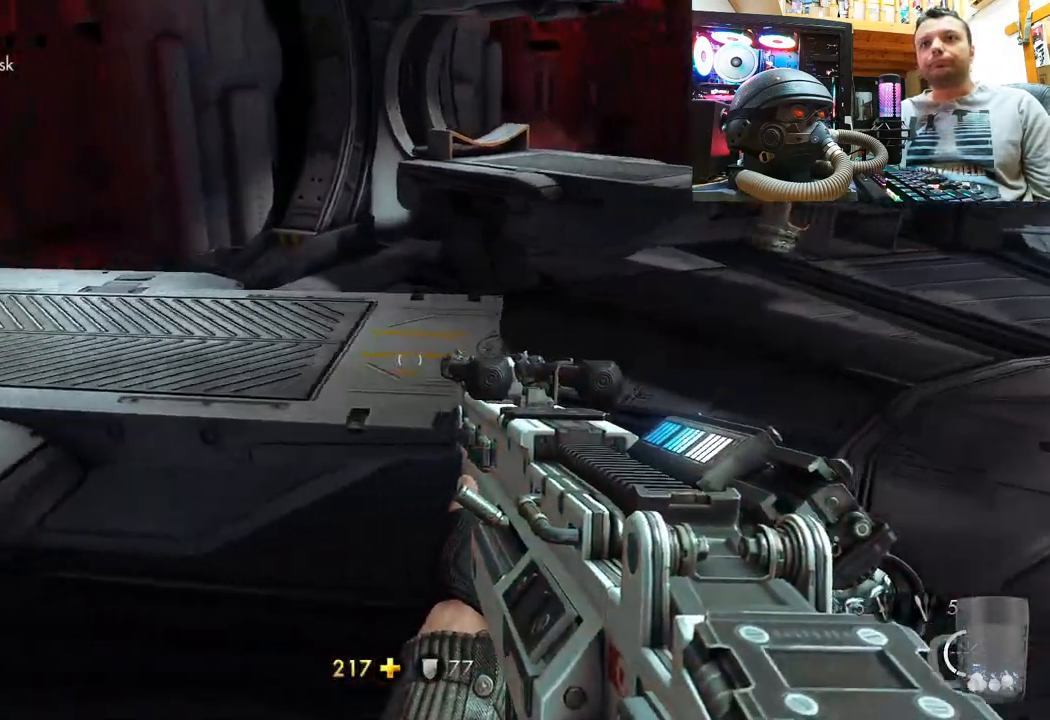
{"buttons": [], "left_stick": "up-right", "right_stick": "left", "events": [[233, "right_stick", "up-left"], [450, "right_stick", "left"]]}